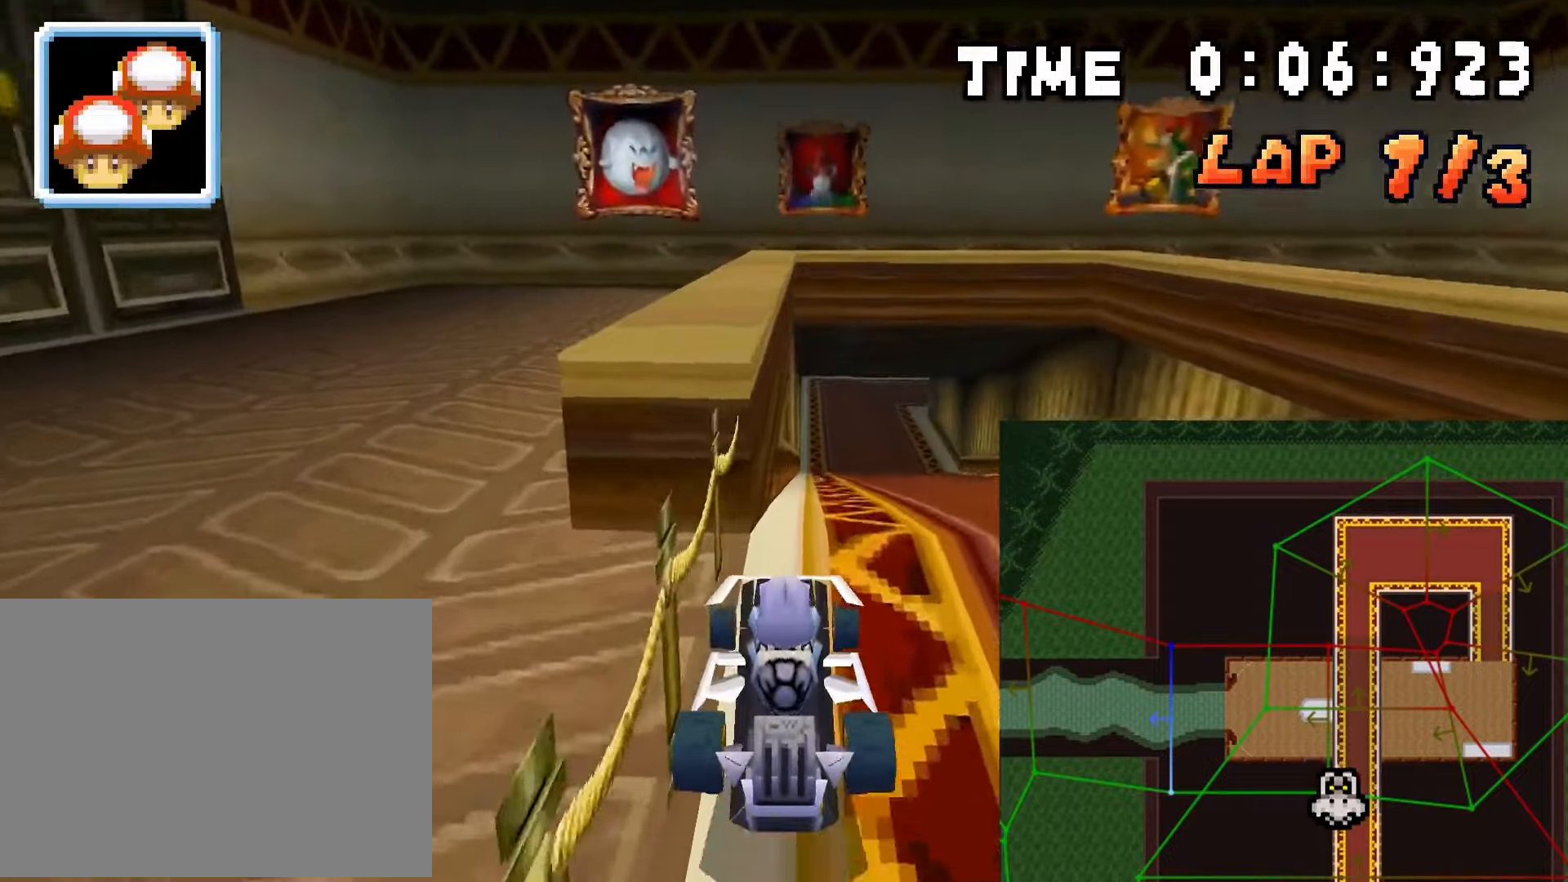
Gameplay with a controller (Nintendo layout); each line is a JSON object with the inputs held at the frame after it (dt_ms = milliseconds from this image to that frame). "events" lists button and stick changes between this image and that frame as [ms after this image, input, new state], when the widget could be followed in between. Not read: L3 R3.
{"dt_ms": 500, "buttons": ["A", "DPAD_LEFT"], "events": [[50, "DPAD_RIGHT", "down"], [150, "DPAD_DOWN", "up"], [150, "L1", "down"], [167, "DPAD_RIGHT", "up"], [183, "R1", "down"], [200, "DPAD_LEFT", "down"], [333, "L1", "up"], [333, "R1", "up"]]}
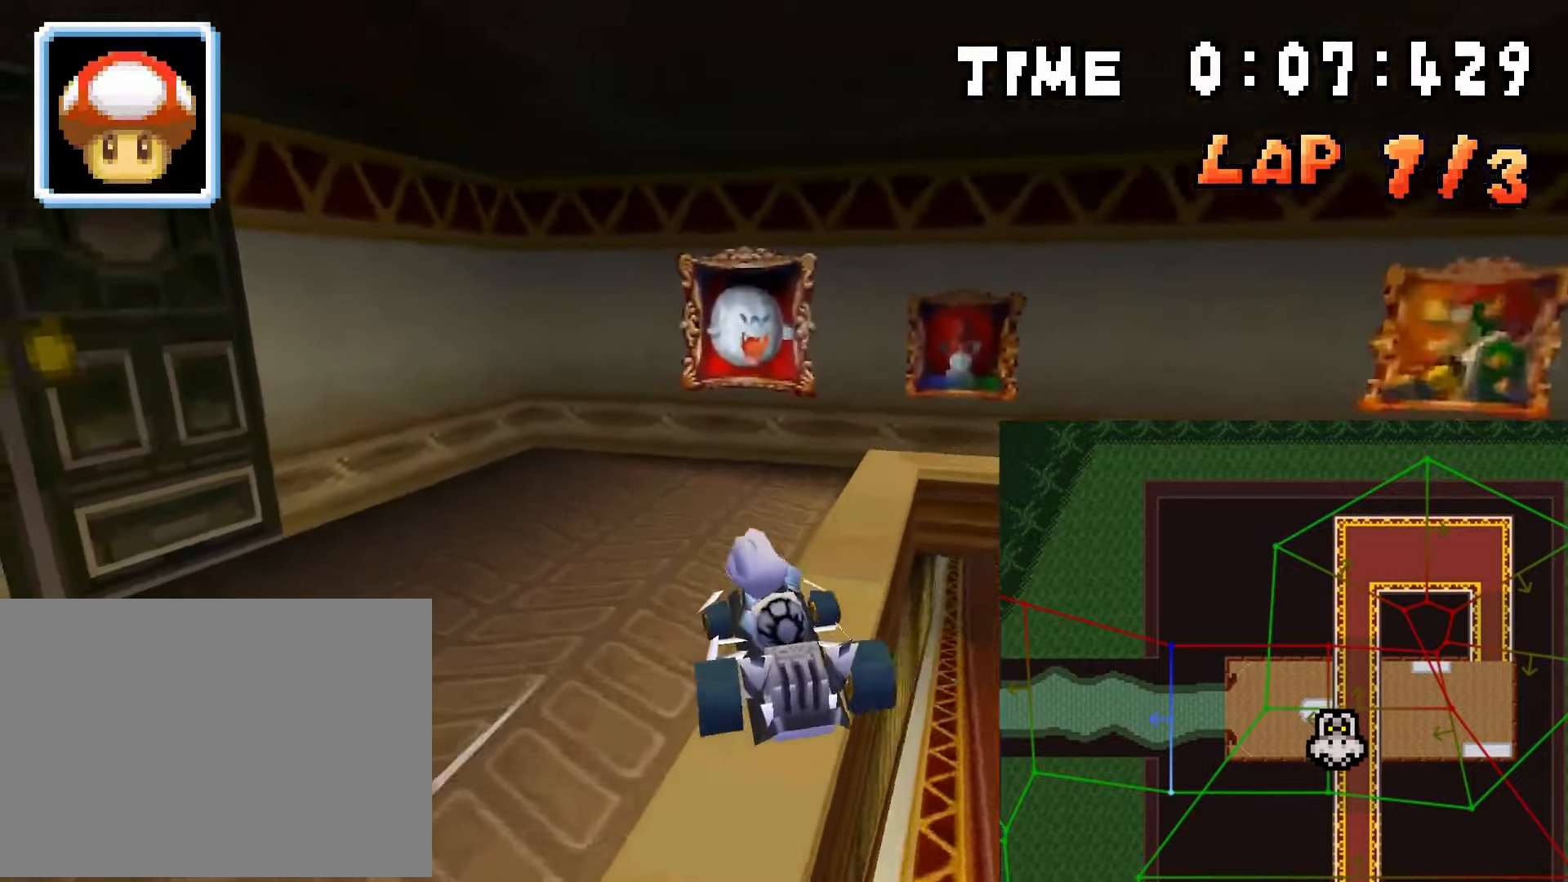
{"dt_ms": 500, "buttons": ["A", "DPAD_UP", "DPAD_LEFT"], "events": [[300, "DPAD_UP", "down"]]}
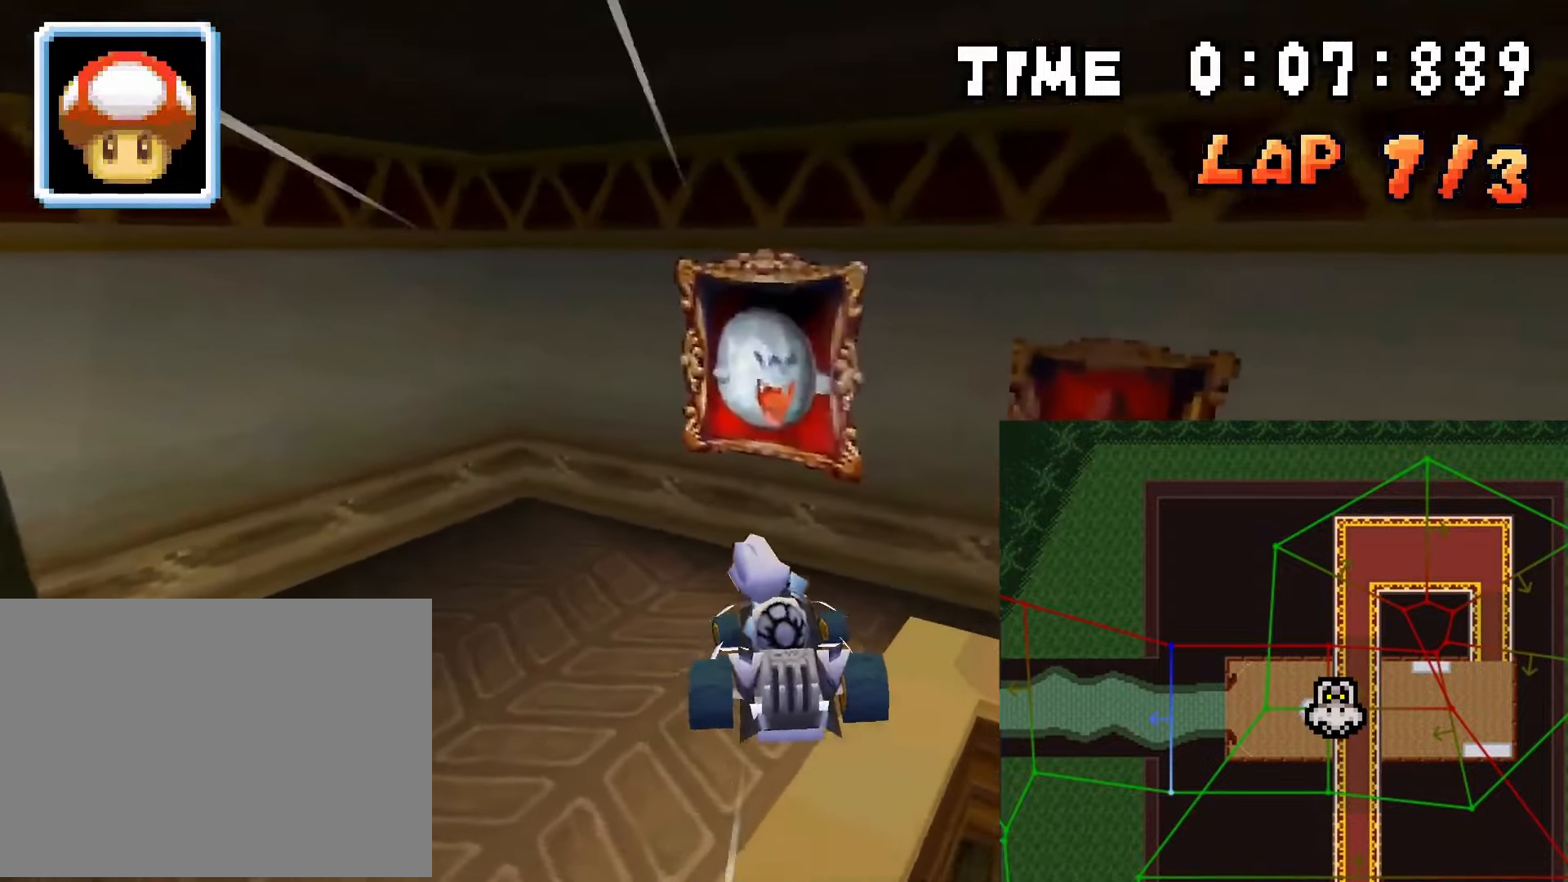
{"dt_ms": 500, "buttons": ["A", "DPAD_UP", "DPAD_LEFT"], "events": []}
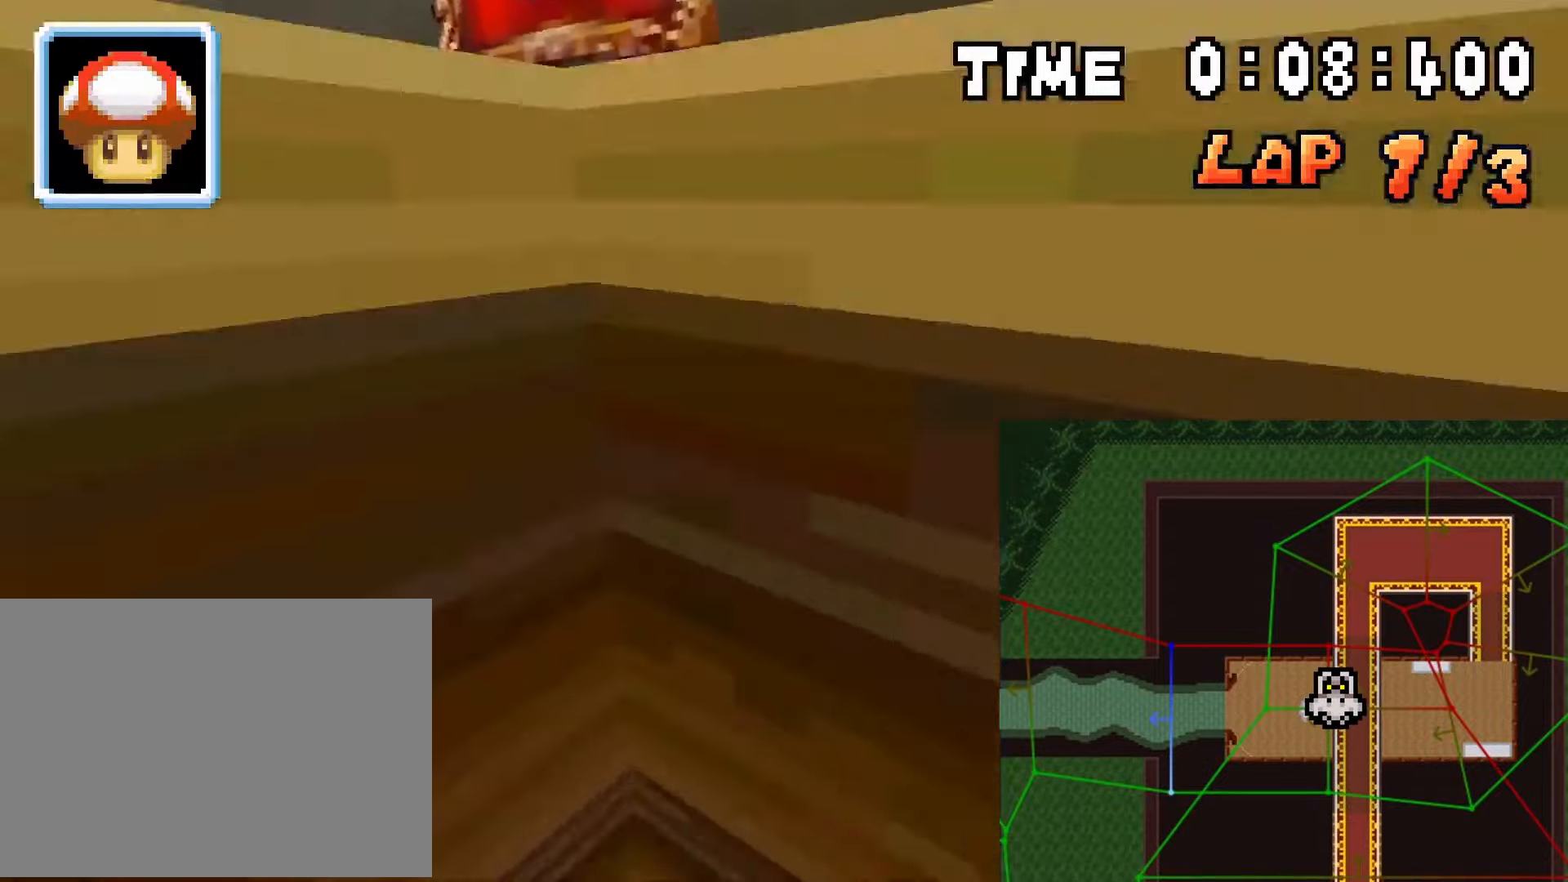
{"dt_ms": 500, "buttons": ["A", "DPAD_UP", "DPAD_LEFT"], "events": []}
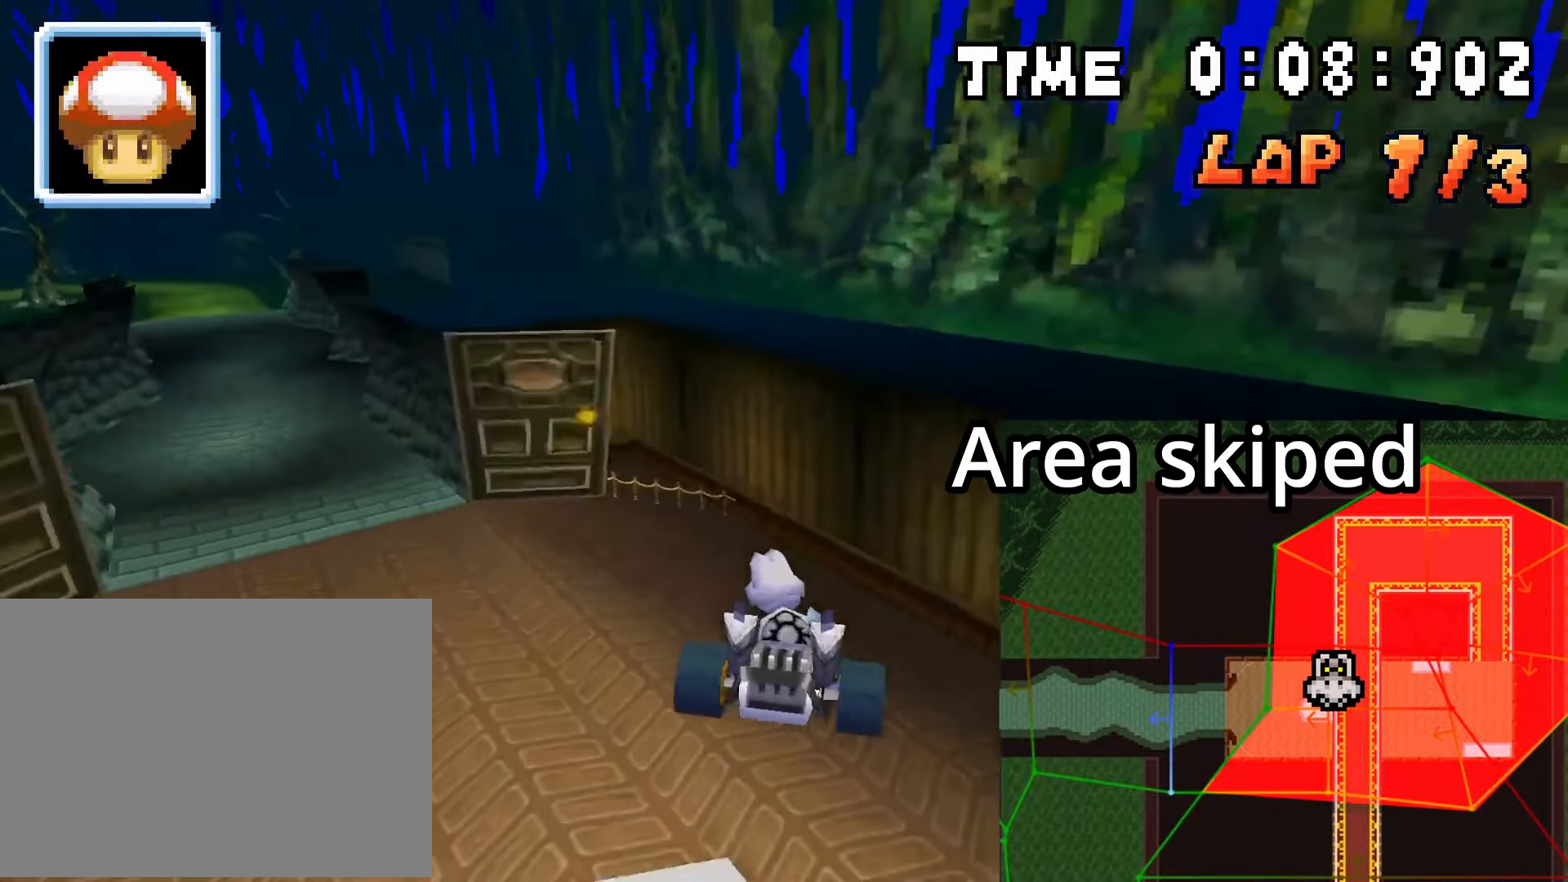
{"dt_ms": 1000, "buttons": ["A", "DPAD_LEFT"], "events": [[183, "DPAD_UP", "up"], [200, "DPAD_DOWN", "down"], [333, "R1", "down"], [433, "DPAD_DOWN", "up"], [600, "R1", "up"]]}
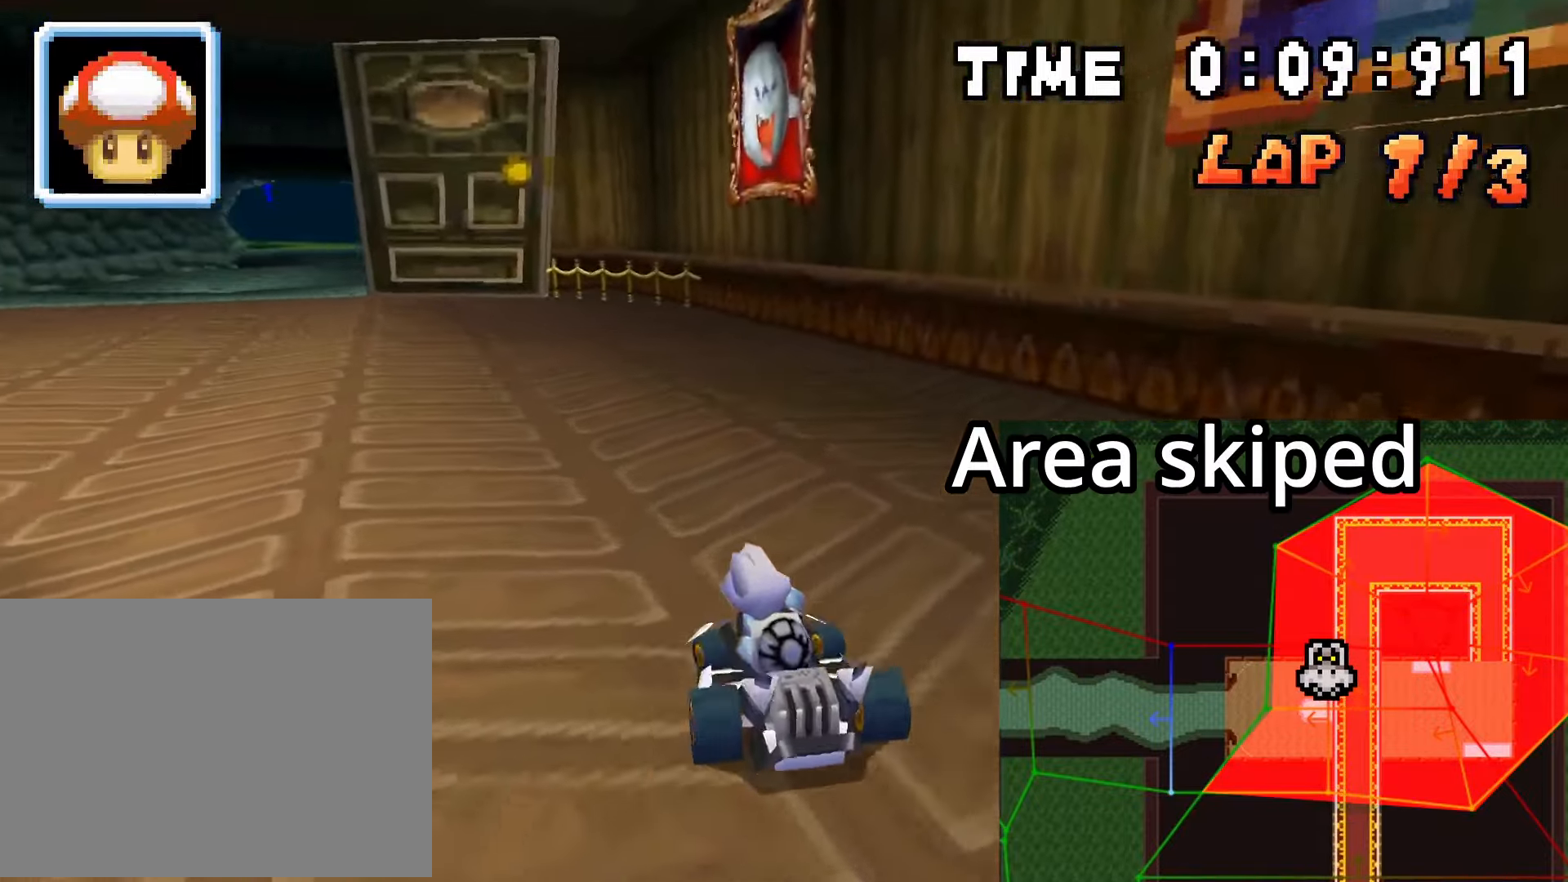
{"dt_ms": 500, "buttons": ["DPAD_RIGHT"], "events": [[33, "A", "up"], [33, "B", "down"], [33, "DPAD_LEFT", "up"], [33, "DPAD_RIGHT", "down"], [366, "B", "up"]]}
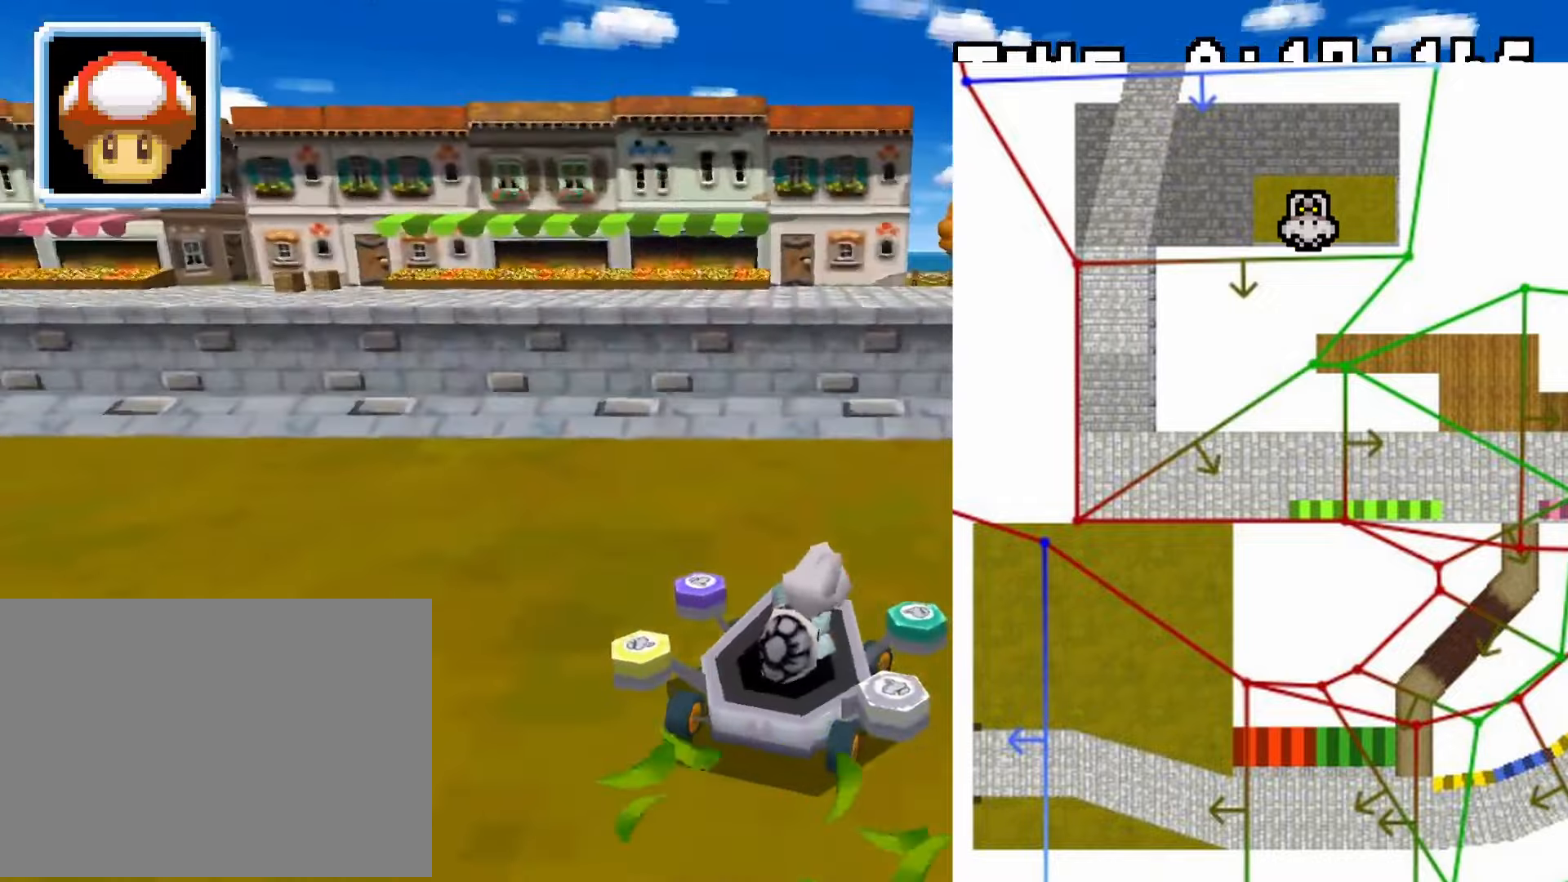
{"dt_ms": 500, "buttons": ["A", "R1", "DPAD_DOWN", "DPAD_LEFT"], "events": [[216, "A", "down"], [250, "L1", "down"], [316, "L1", "up"], [333, "DPAD_RIGHT", "up"], [400, "R1", "down"], [416, "DPAD_DOWN", "down"], [416, "DPAD_LEFT", "down"]]}
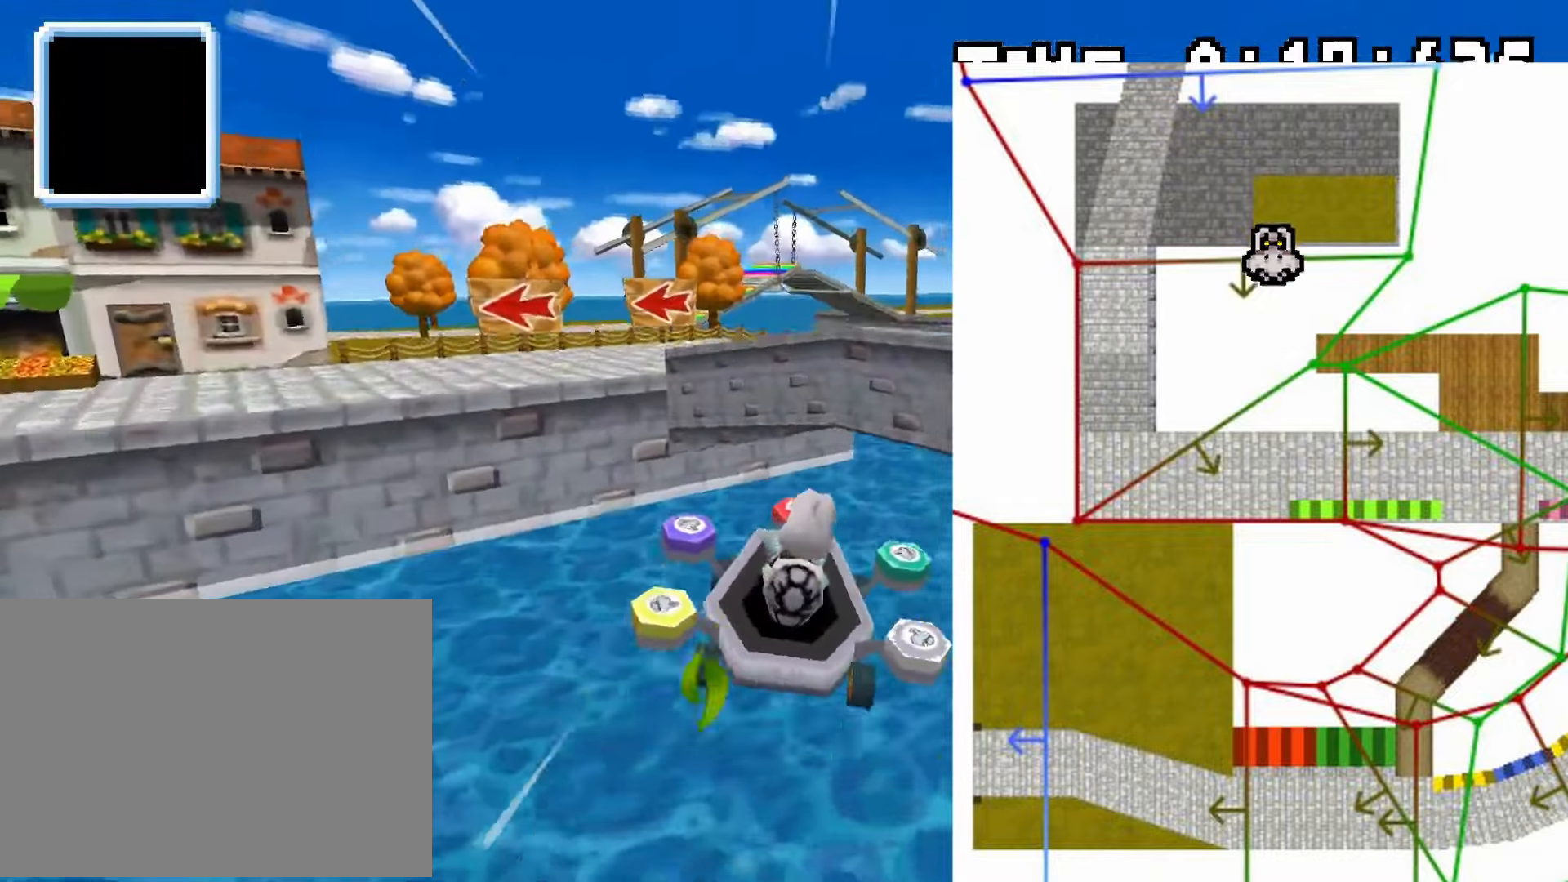
{"dt_ms": 500, "buttons": ["A", "DPAD_DOWN", "DPAD_LEFT"], "events": [[483, "R1", "up"]]}
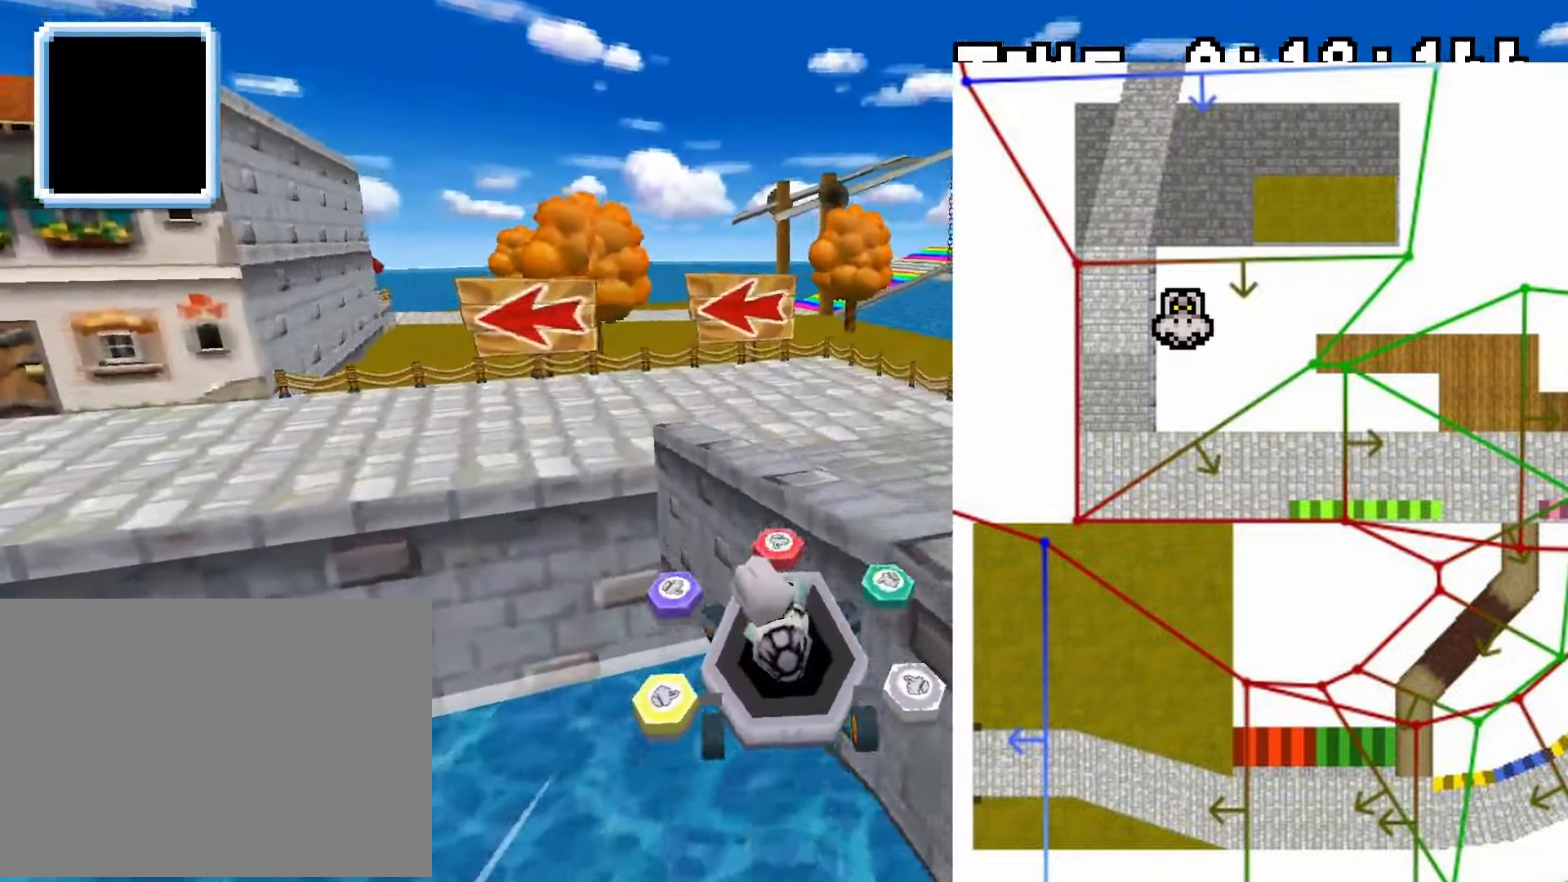
{"dt_ms": 1000, "buttons": ["A", "R1", "DPAD_UP", "DPAD_RIGHT"], "events": [[416, "R1", "down"], [750, "DPAD_DOWN", "up"], [750, "DPAD_LEFT", "up"], [750, "DPAD_UP", "down"], [766, "DPAD_RIGHT", "down"]]}
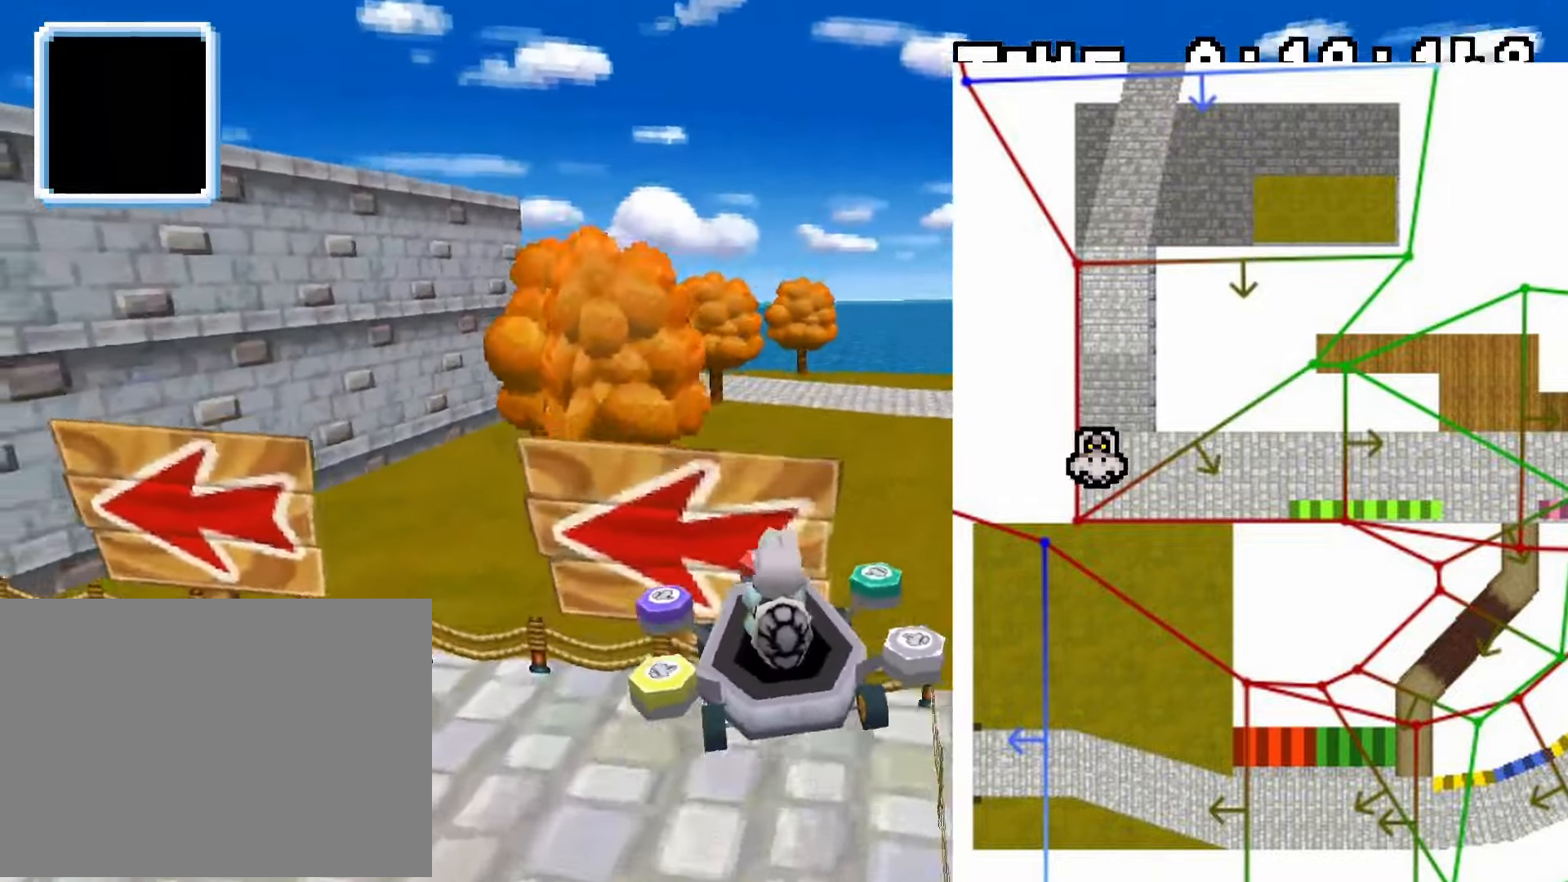
{"dt_ms": 500, "buttons": ["A", "DPAD_DOWN", "DPAD_RIGHT"], "events": [[333, "R1", "up"], [400, "DPAD_DOWN", "down"], [400, "DPAD_UP", "up"]]}
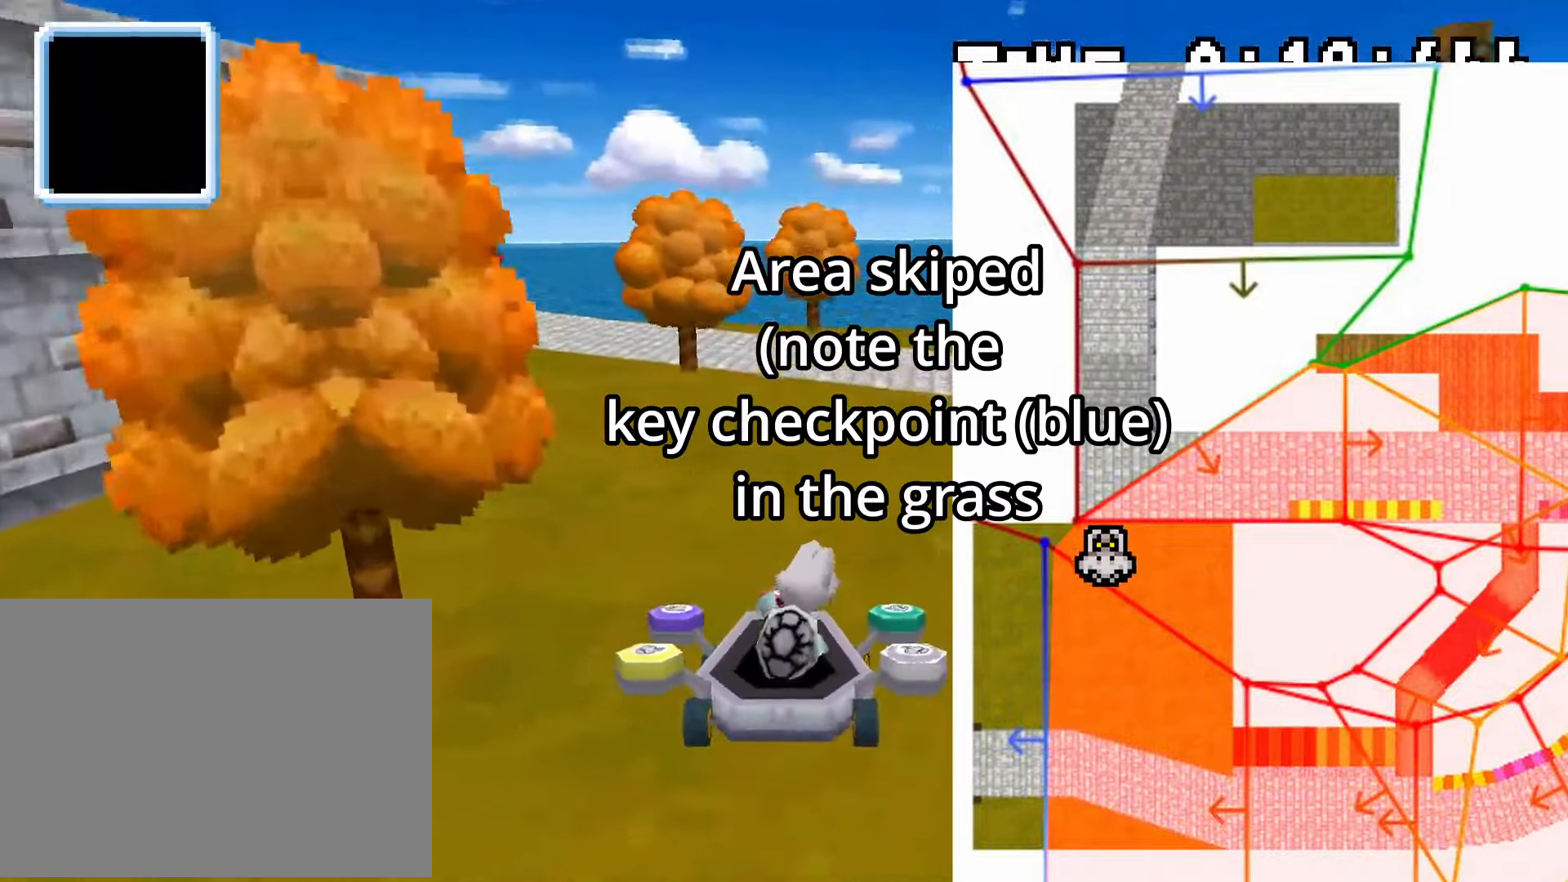
{"dt_ms": 500, "buttons": ["A", "DPAD_RIGHT"], "events": [[233, "DPAD_DOWN", "up"]]}